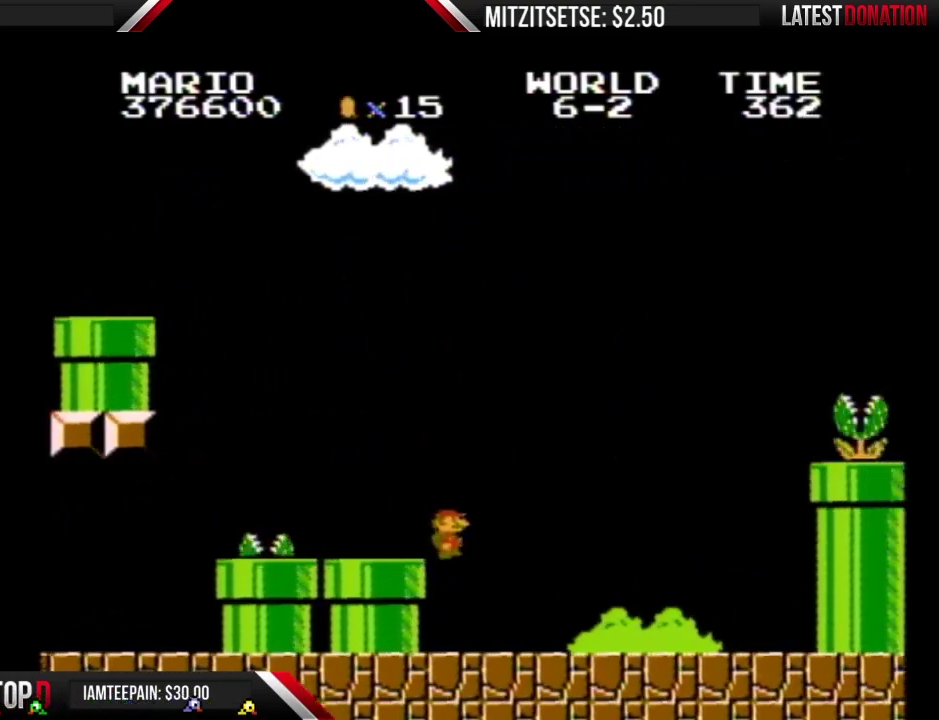
Gameplay with a controller (Nintendo layout); each line is a JSON object with the inputs held at the frame after it. "events" lists button and stick changes between this image and that frame as [ms after this image, input, new state], when the widget could be followed in between. Not read: L3 R3.
{"buttons": ["B", "DPAD_RIGHT"], "events": [[33, "DPAD_DOWN", "up"], [33, "DPAD_RIGHT", "down"]]}
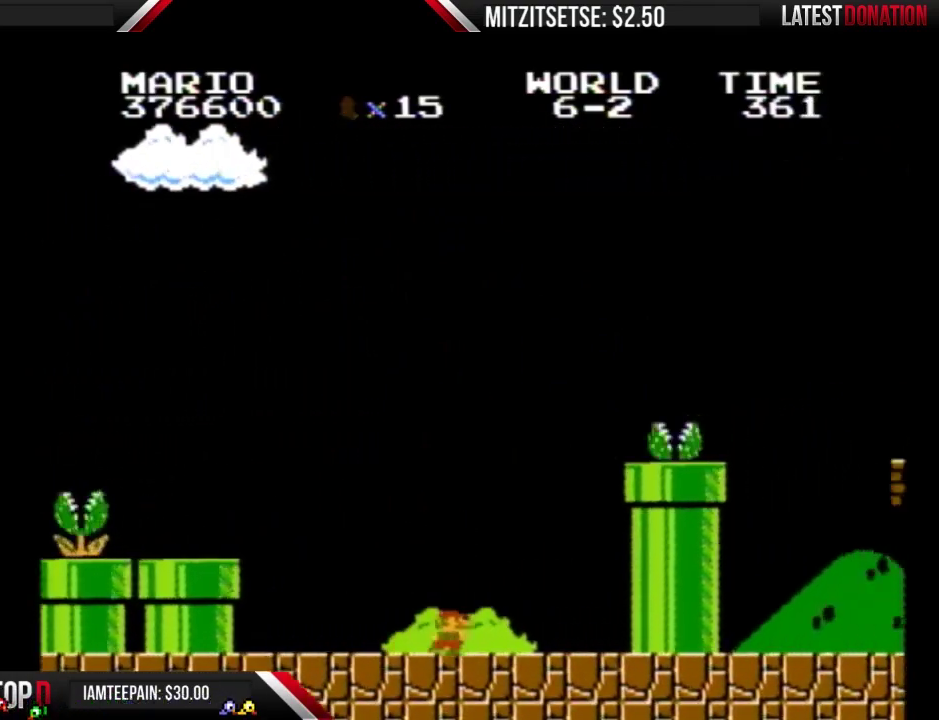
{"buttons": ["A", "B"], "events": [[433, "A", "down"], [467, "DPAD_RIGHT", "up"]]}
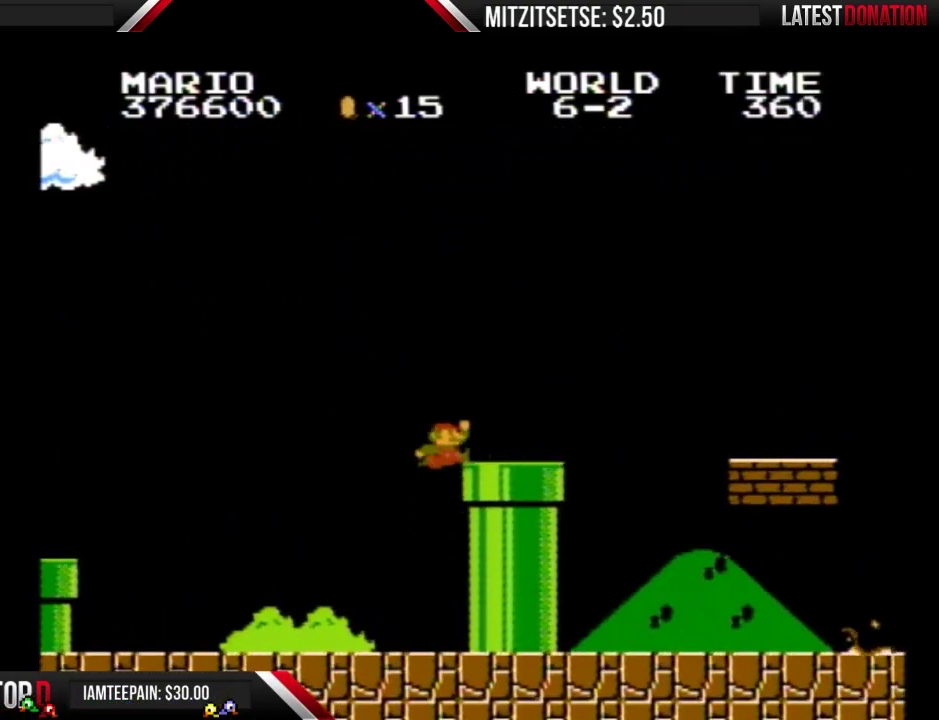
{"buttons": ["B", "DPAD_DOWN"], "events": [[100, "DPAD_RIGHT", "down"], [300, "A", "up"], [500, "DPAD_DOWN", "down"], [500, "DPAD_RIGHT", "up"]]}
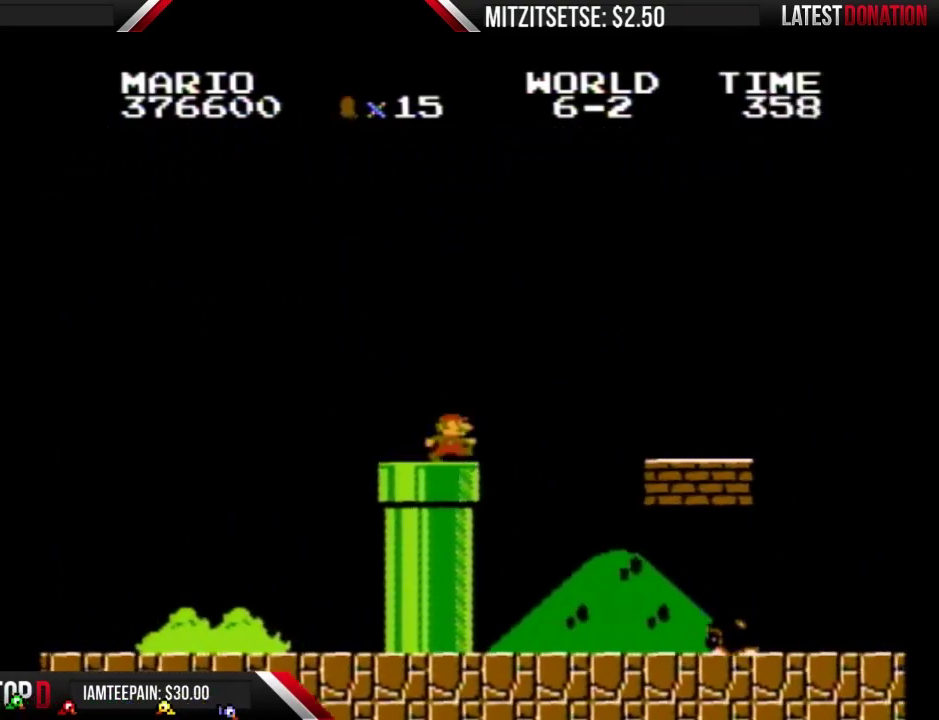
{"buttons": ["B"], "events": [[300, "DPAD_DOWN", "up"]]}
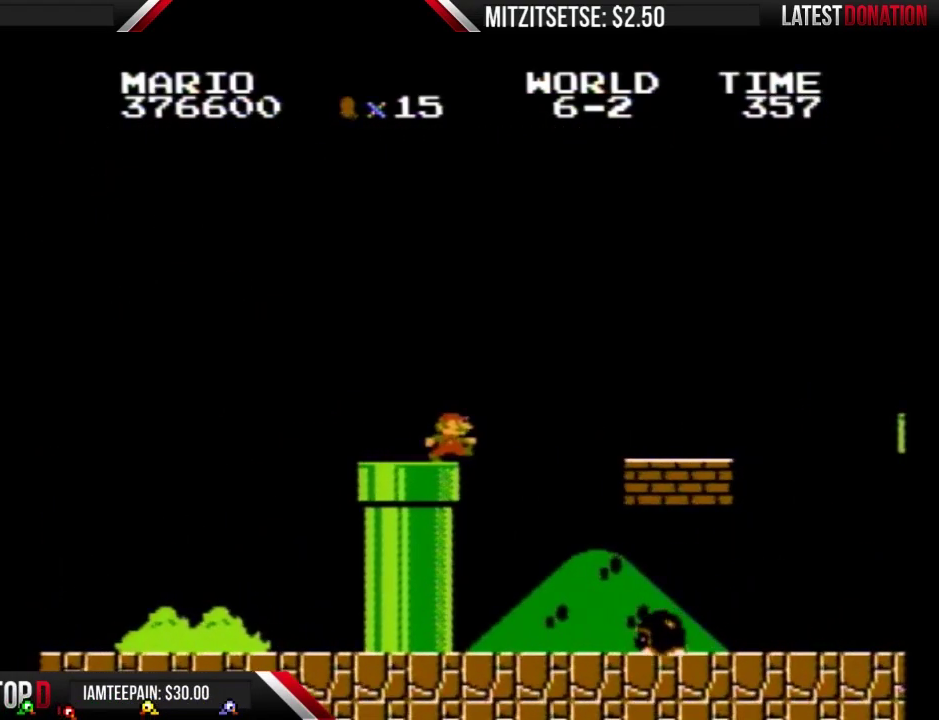
{"buttons": ["B", "DPAD_LEFT"], "events": [[67, "DPAD_RIGHT", "down"], [333, "DPAD_LEFT", "down"], [333, "DPAD_RIGHT", "up"]]}
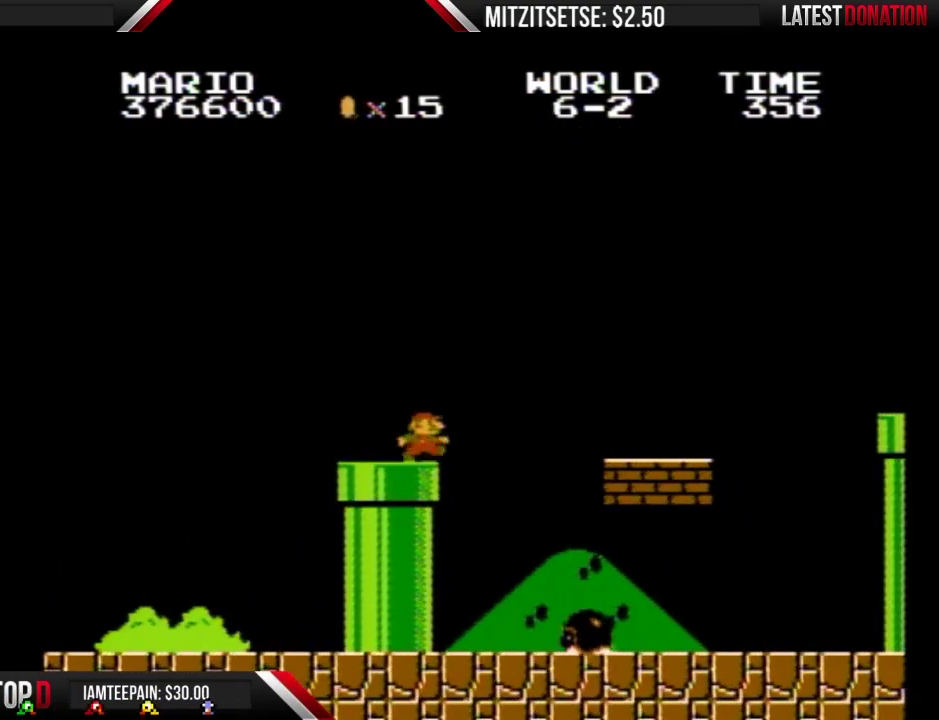
{"buttons": ["A", "B", "DPAD_RIGHT"], "events": [[33, "DPAD_LEFT", "up"], [100, "DPAD_RIGHT", "down"], [233, "DPAD_RIGHT", "up"], [433, "DPAD_RIGHT", "down"], [467, "A", "down"]]}
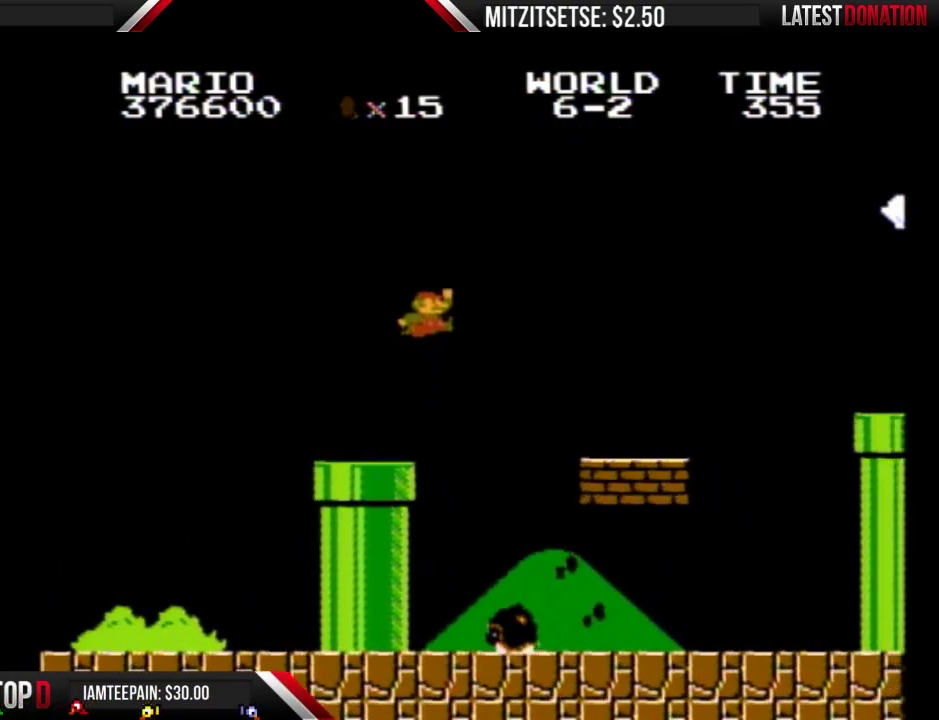
{"buttons": ["B", "DPAD_RIGHT"], "events": [[67, "A", "up"]]}
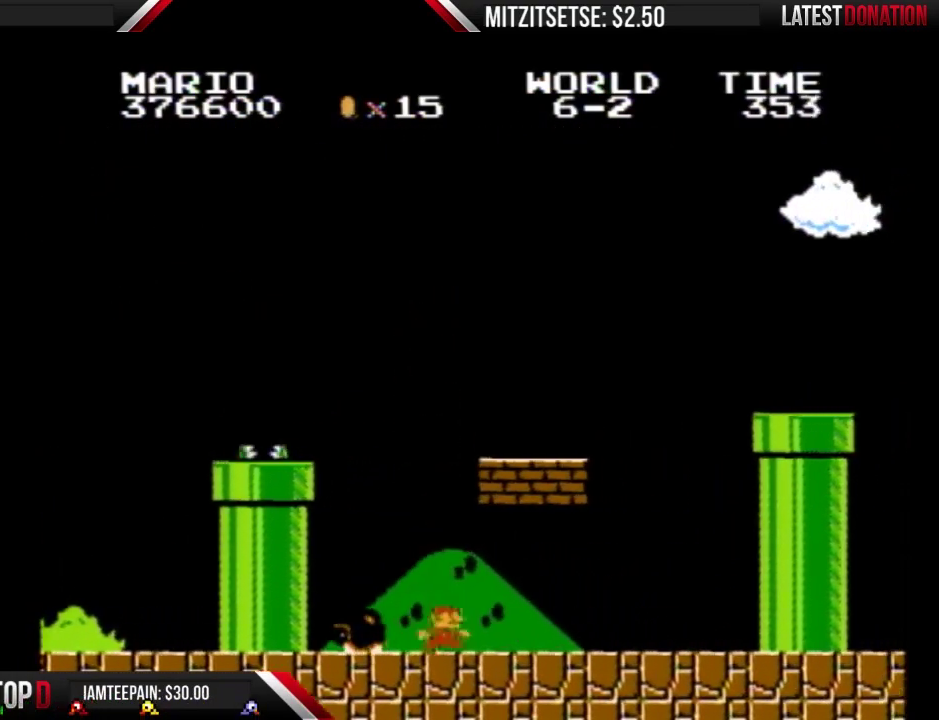
{"buttons": ["B"], "events": [[133, "DPAD_RIGHT", "up"], [267, "A", "down"], [267, "DPAD_LEFT", "down"], [367, "DPAD_LEFT", "up"], [467, "A", "up"]]}
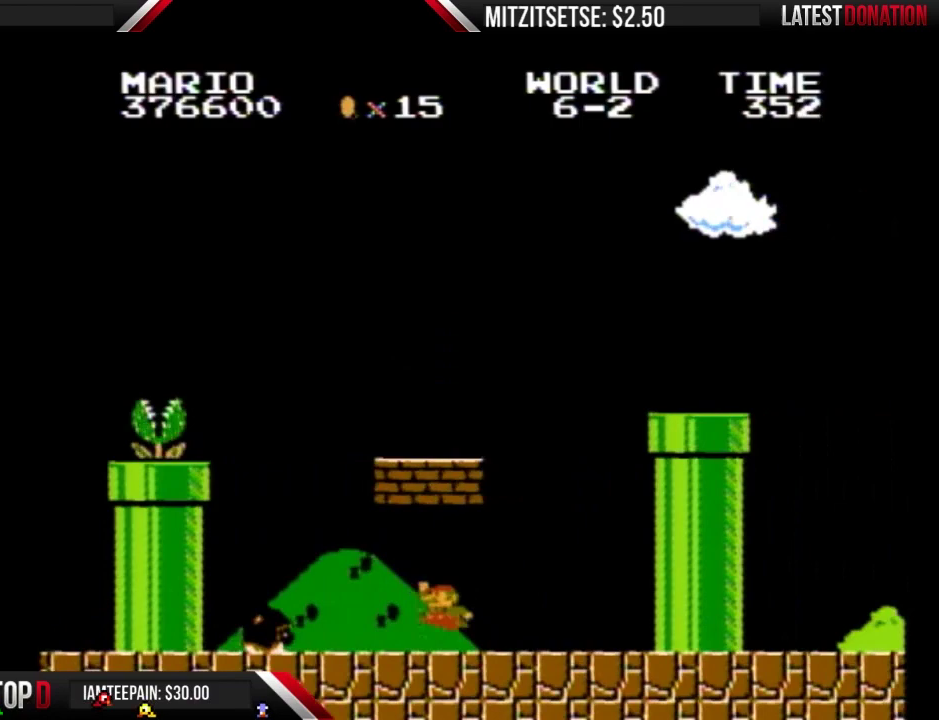
{"buttons": ["B"], "events": [[200, "A", "down"], [433, "A", "up"]]}
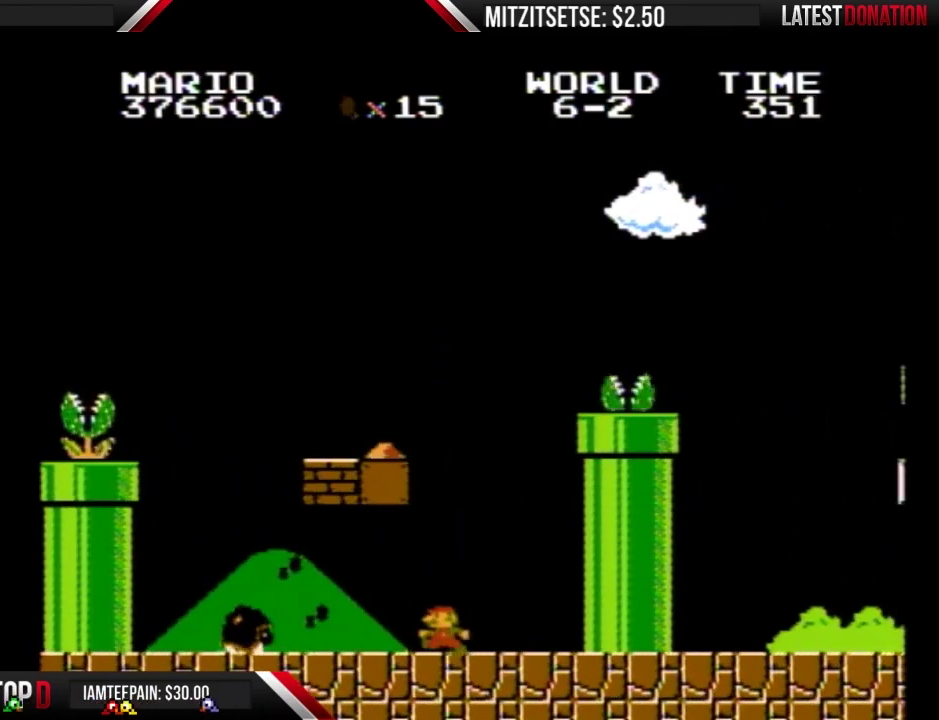
{"buttons": ["A", "B", "DPAD_LEFT"], "events": [[100, "DPAD_LEFT", "down"], [267, "DPAD_LEFT", "up"], [300, "A", "down"], [467, "DPAD_LEFT", "down"]]}
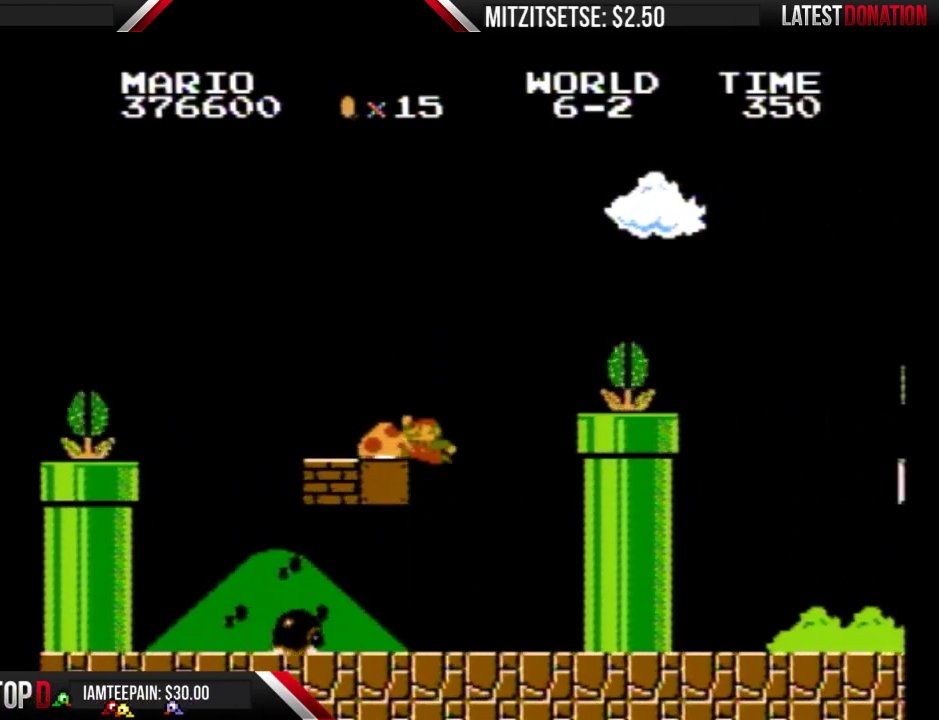
{"buttons": [], "events": [[267, "A", "up"], [333, "B", "up"], [433, "DPAD_LEFT", "up"]]}
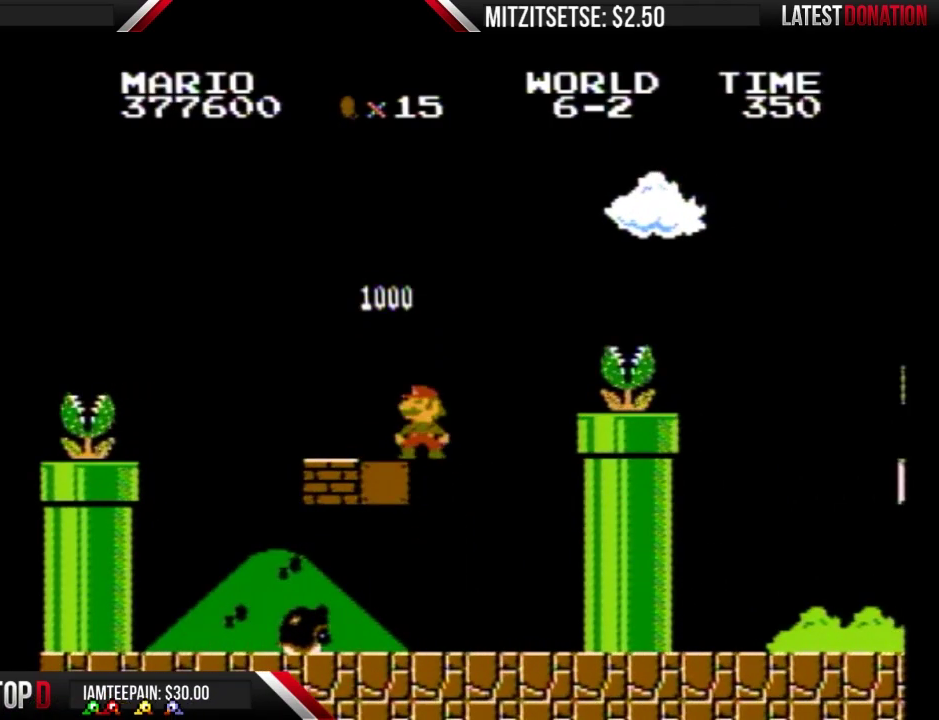
{"buttons": ["B"], "events": [[200, "B", "down"]]}
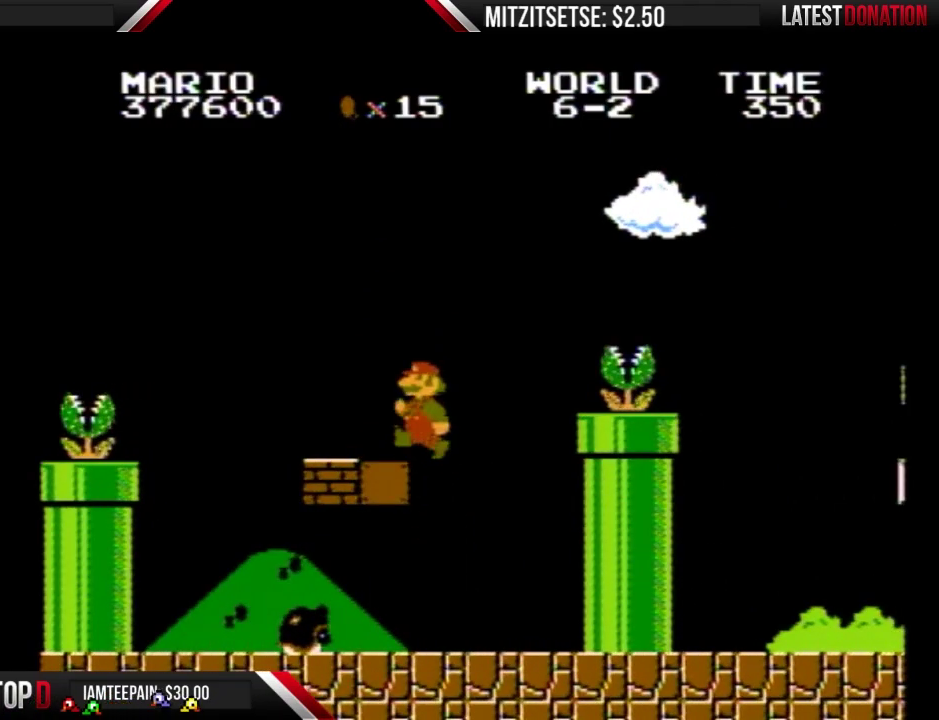
{"buttons": ["B", "DPAD_RIGHT"], "events": [[33, "DPAD_LEFT", "down"], [400, "DPAD_LEFT", "up"], [500, "DPAD_RIGHT", "down"]]}
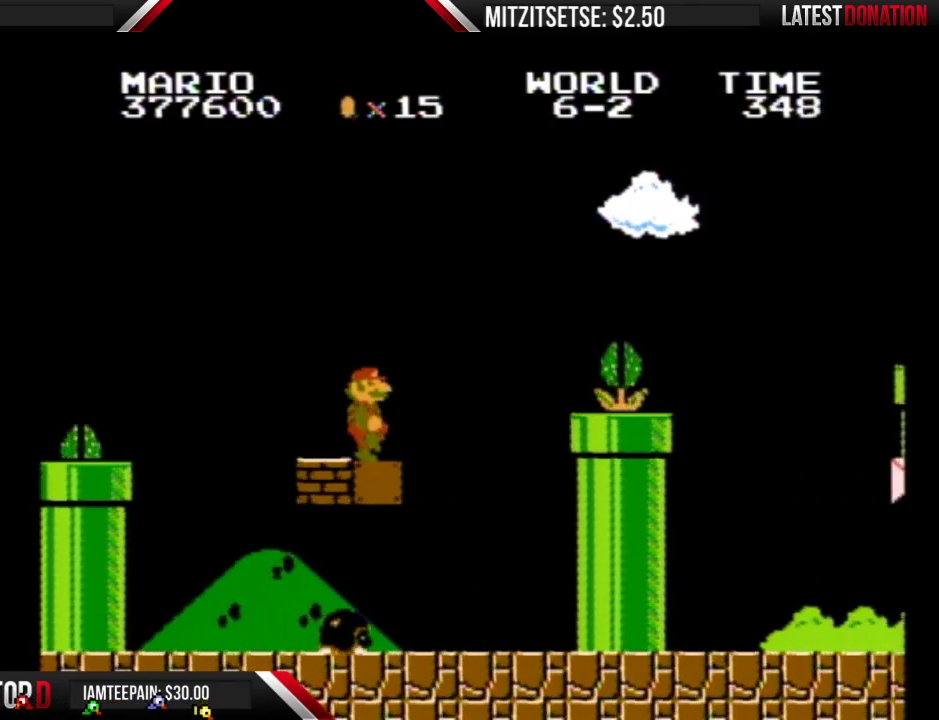
{"buttons": ["A", "B", "DPAD_RIGHT"], "events": [[400, "A", "down"]]}
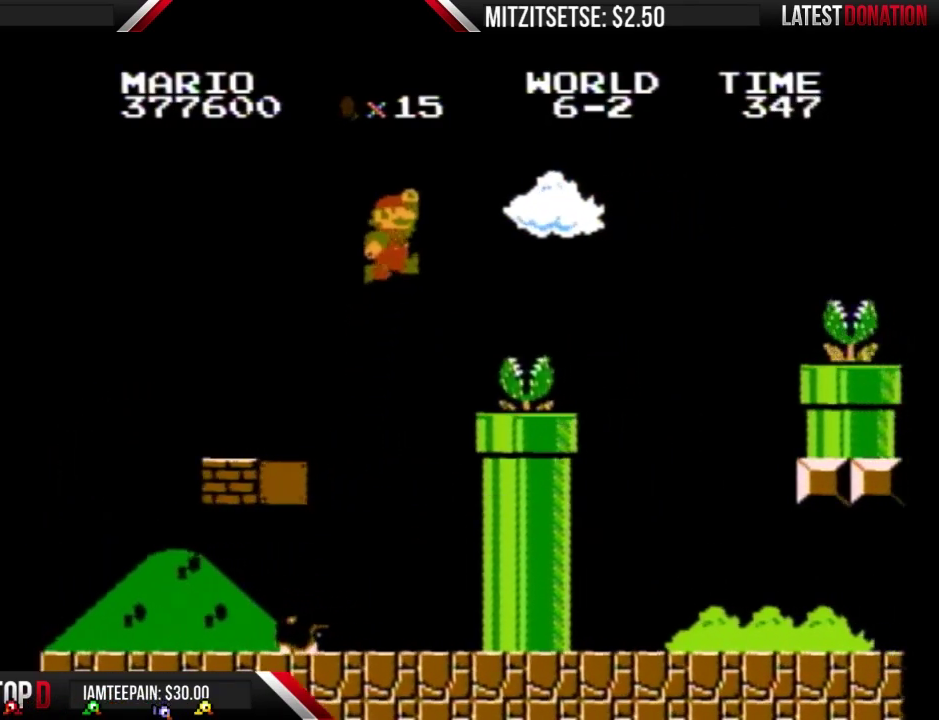
{"buttons": ["B", "DPAD_LEFT"], "events": [[167, "DPAD_RIGHT", "up"], [333, "DPAD_LEFT", "down"], [467, "A", "up"]]}
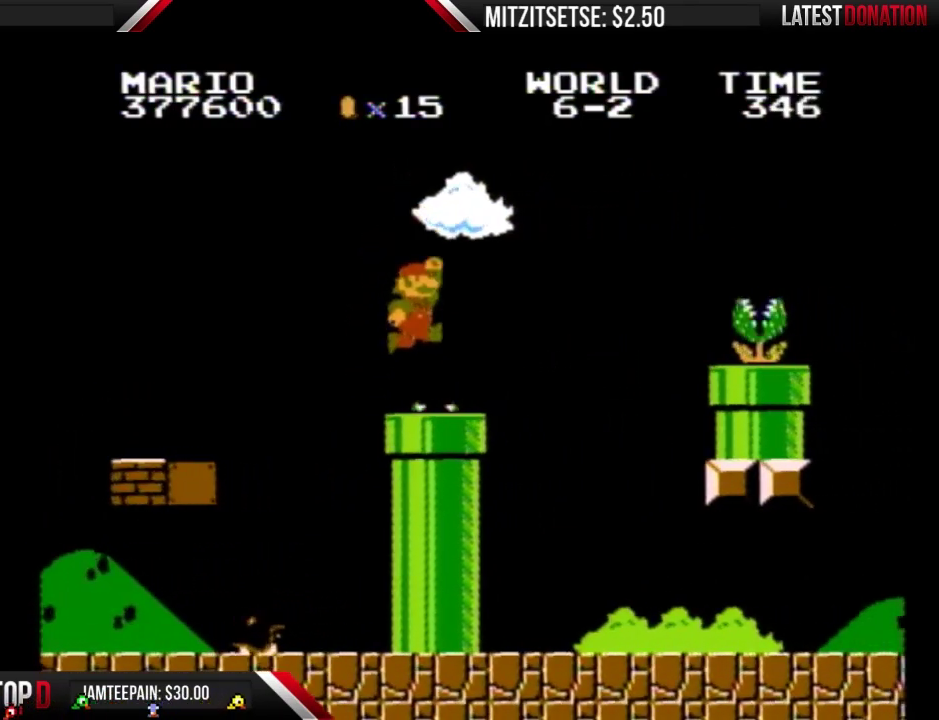
{"buttons": ["B"], "events": [[333, "A", "down"], [333, "DPAD_LEFT", "up"], [433, "A", "up"]]}
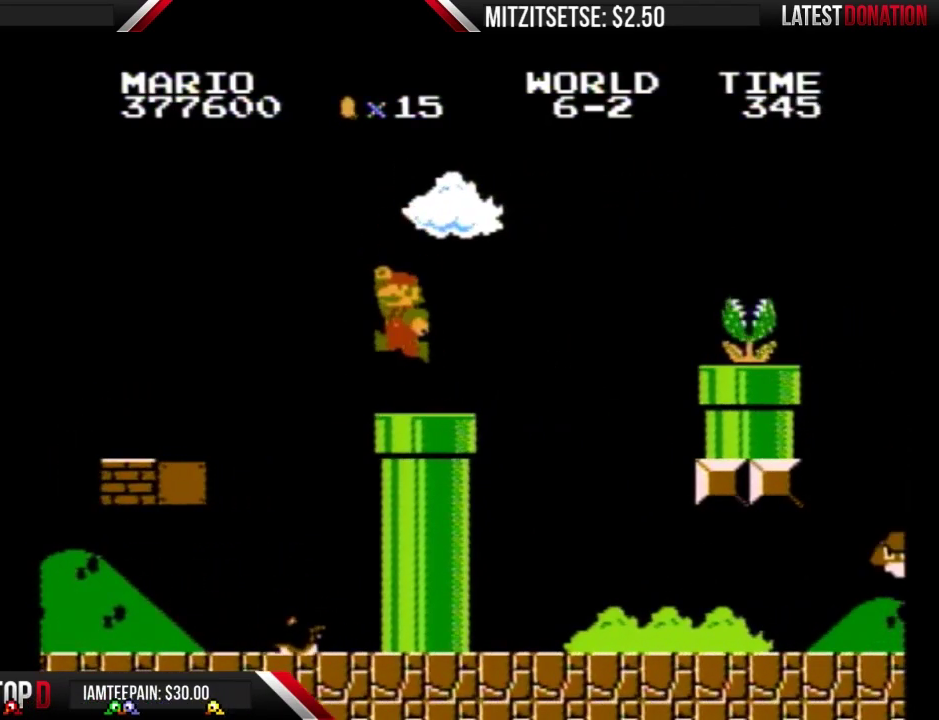
{"buttons": ["B", "DPAD_RIGHT"], "events": [[100, "DPAD_RIGHT", "down"]]}
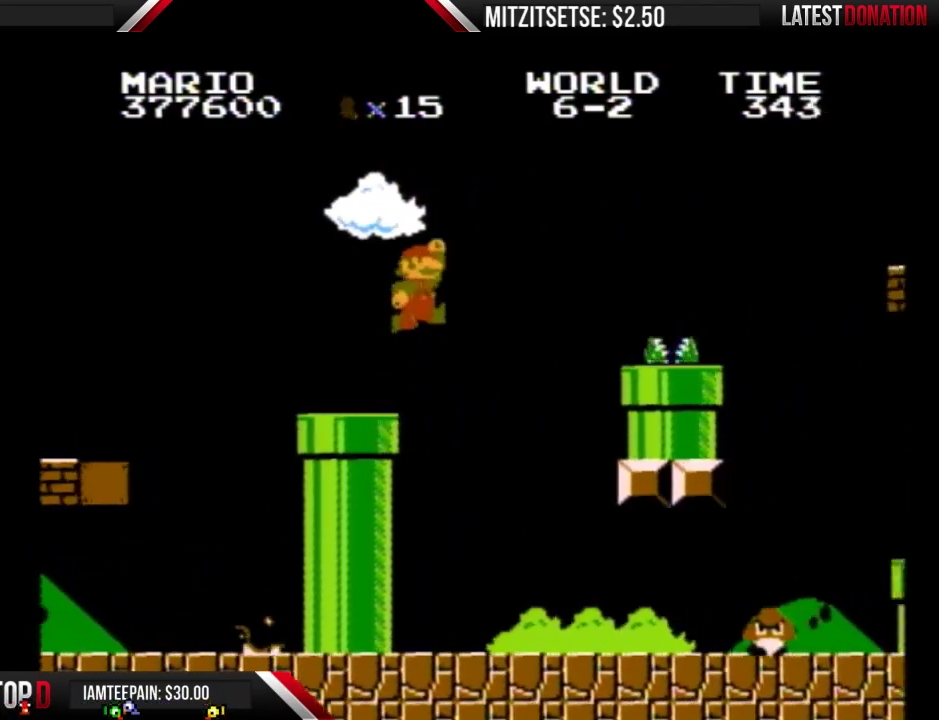
{"buttons": ["B"], "events": [[67, "A", "down"], [500, "A", "up"], [500, "DPAD_RIGHT", "up"]]}
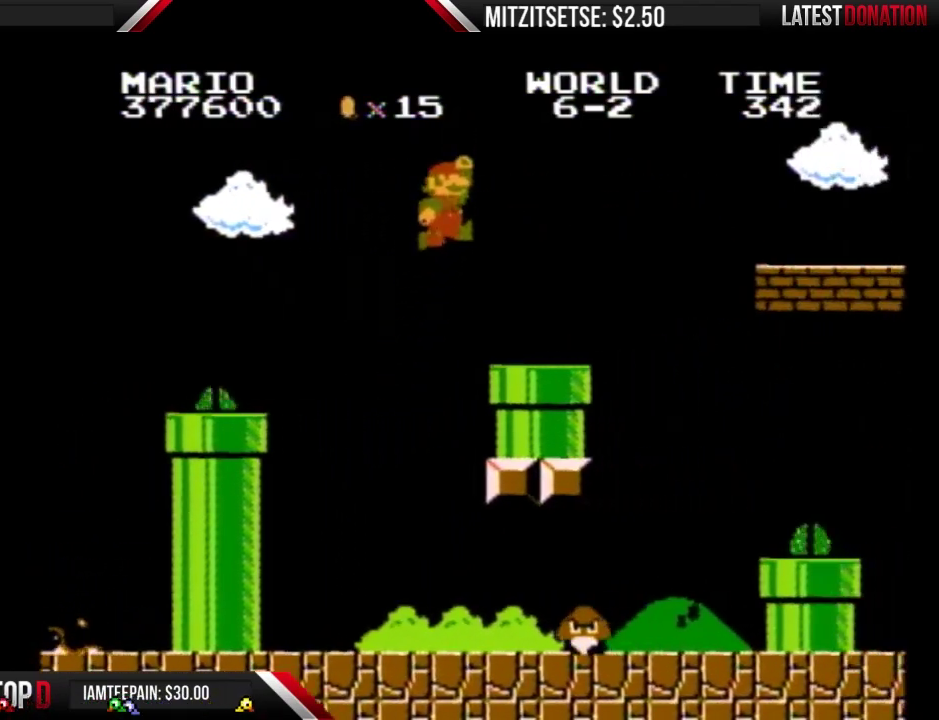
{"buttons": ["B", "DPAD_DOWN"], "events": [[133, "DPAD_RIGHT", "down"], [433, "DPAD_DOWN", "down"], [433, "DPAD_RIGHT", "up"]]}
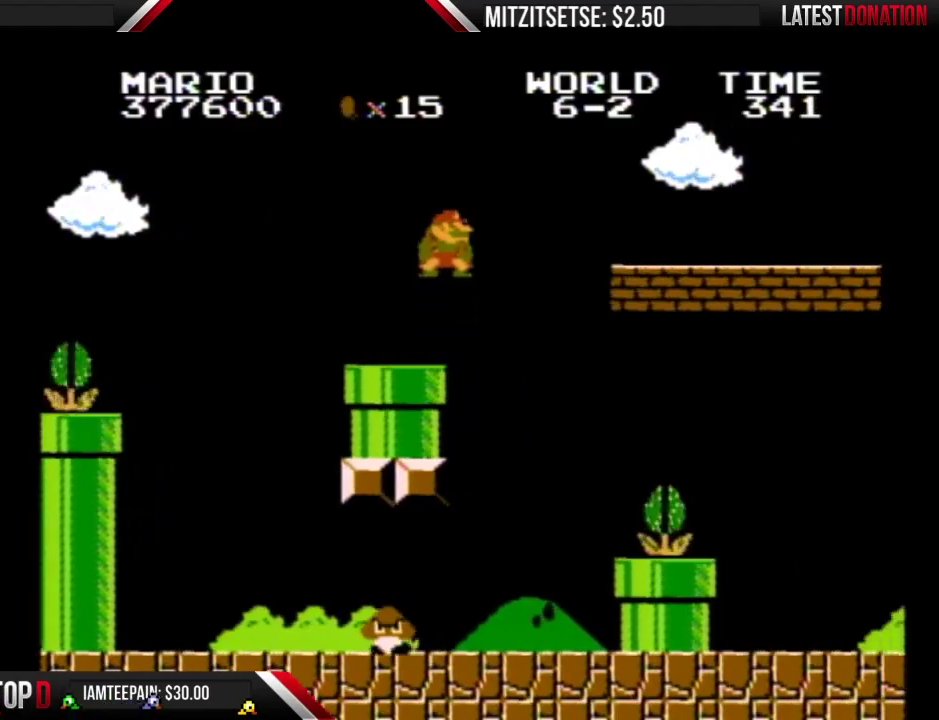
{"buttons": ["A", "B", "DPAD_RIGHT"], "events": [[67, "A", "down"], [100, "DPAD_DOWN", "up"], [100, "DPAD_RIGHT", "down"]]}
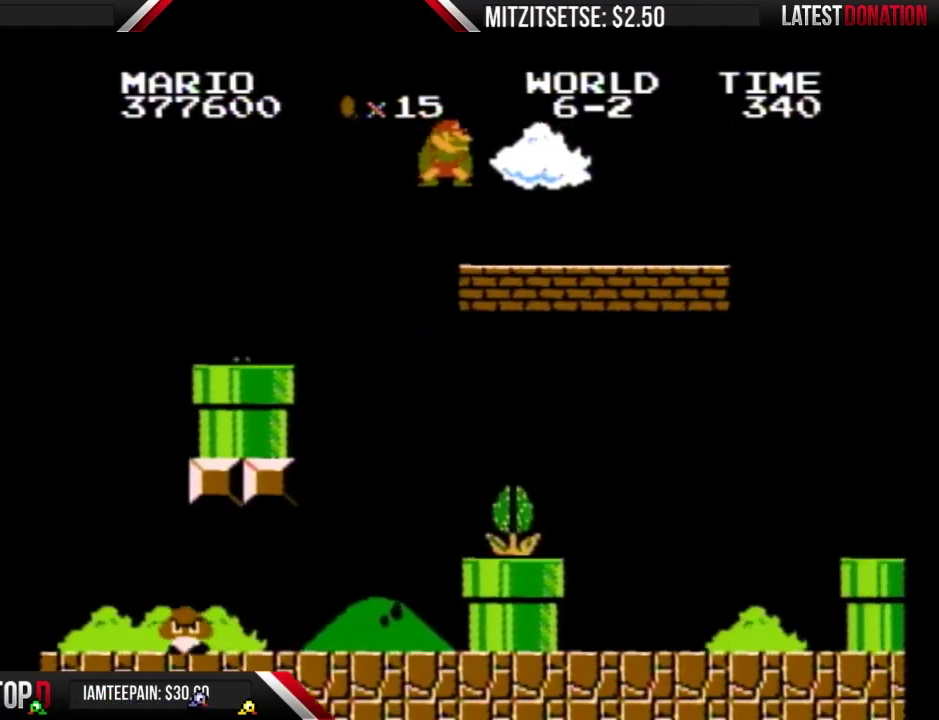
{"buttons": ["B", "DPAD_RIGHT"], "events": [[33, "A", "up"]]}
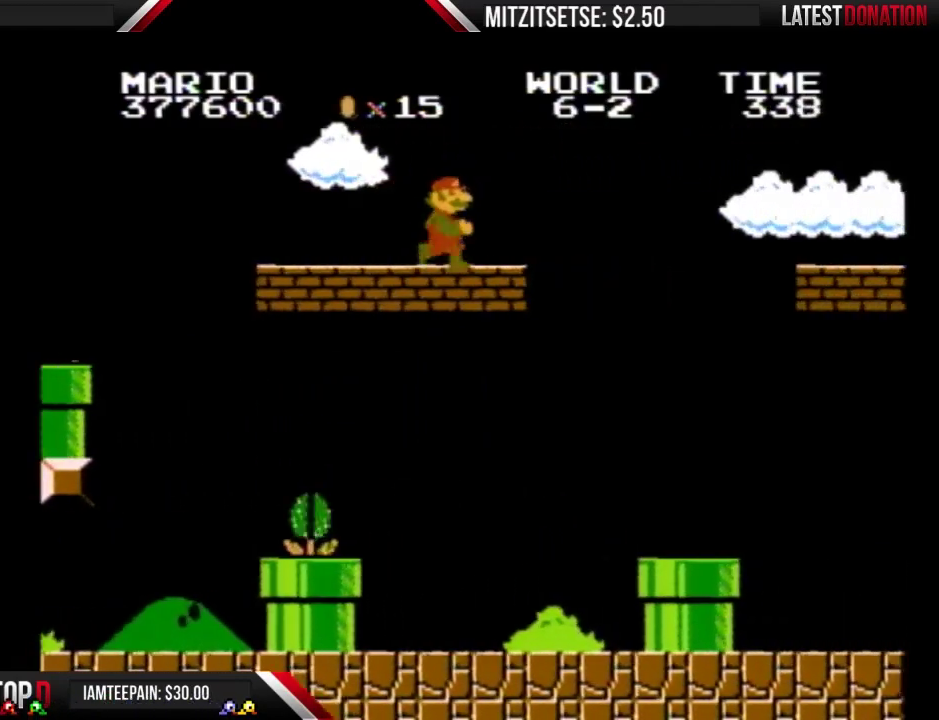
{"buttons": ["A", "B"], "events": [[267, "A", "down"], [300, "DPAD_RIGHT", "up"]]}
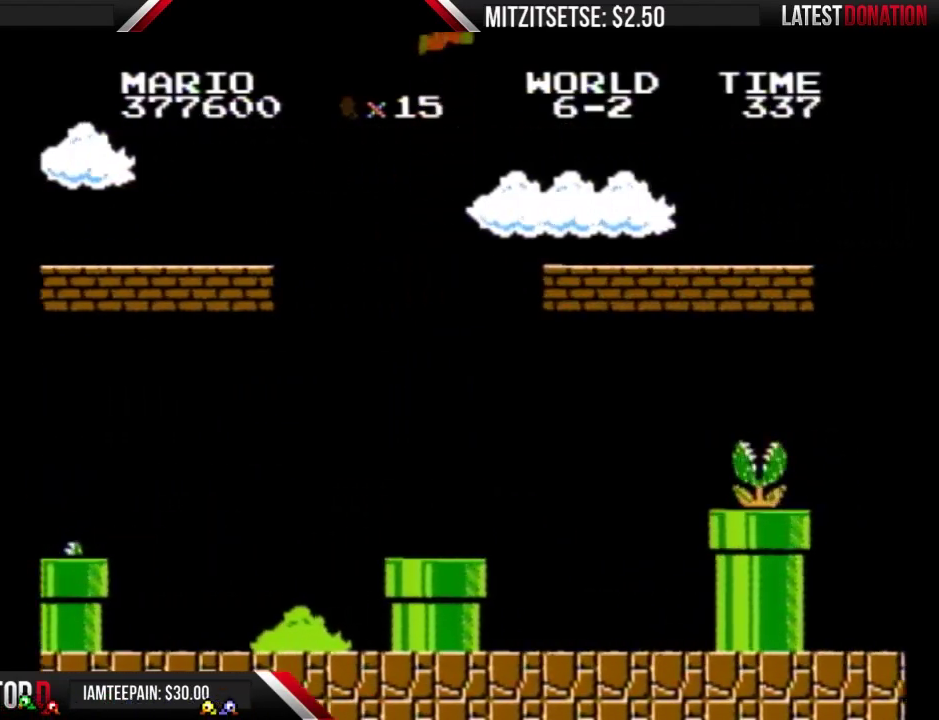
{"buttons": ["B", "DPAD_RIGHT"], "events": [[67, "A", "up"], [367, "DPAD_RIGHT", "down"]]}
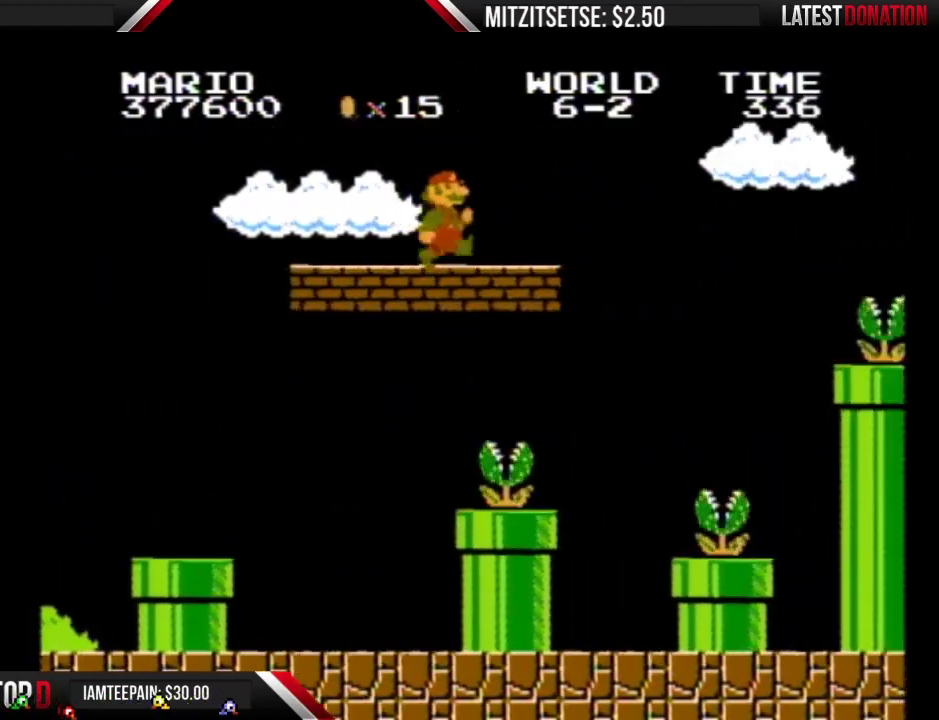
{"buttons": ["A", "B"], "events": [[400, "A", "down"], [433, "DPAD_RIGHT", "up"]]}